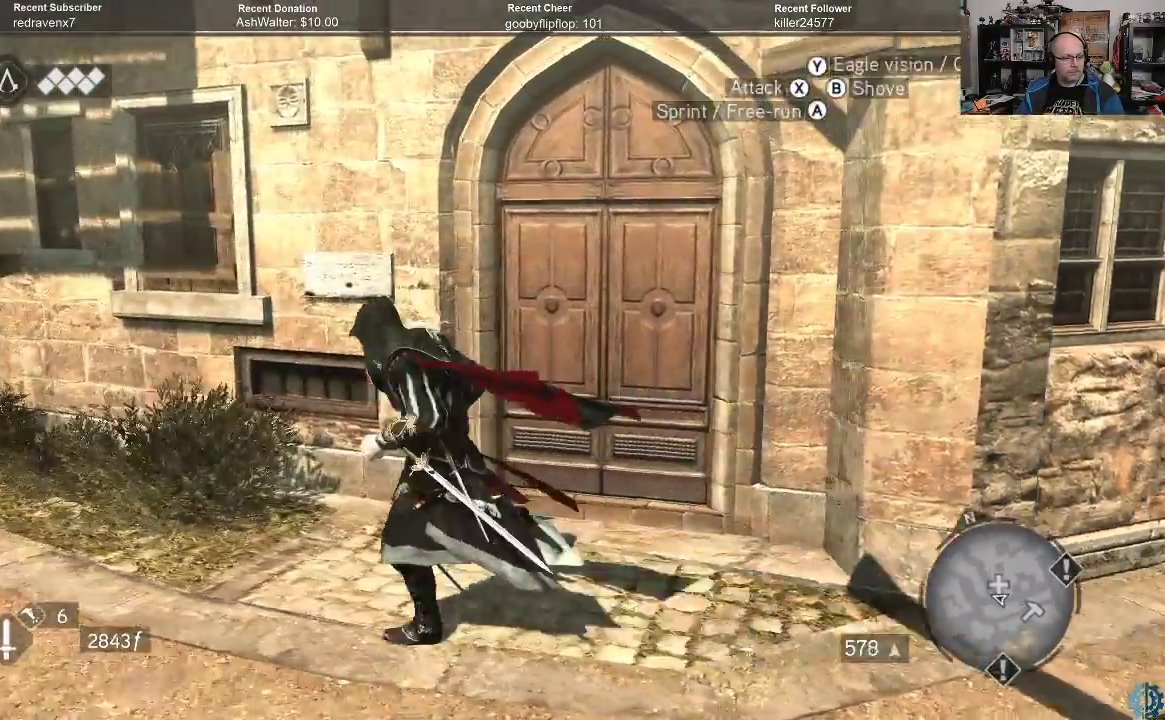
Gameplay with a controller (Xbox layout); each line is a JSON object with the inputs held at the frame after it. "events" lists button and stick changes between this image and that frame as [ms after this image, input, new state], when the widget could be followed in between.
{"buttons": ["R2"], "left_stick": "left", "right_stick": "center", "events": [[33, "right_stick", "center"]]}
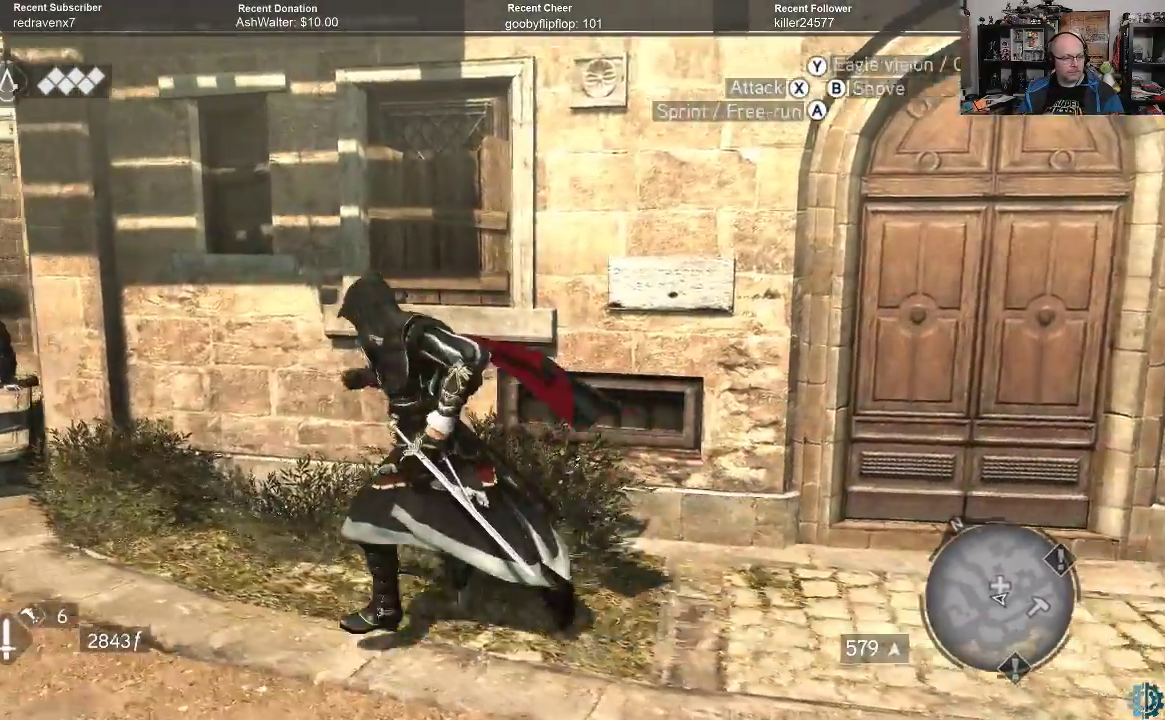
{"buttons": ["R2"], "left_stick": "left", "right_stick": "center", "events": [[167, "right_stick", "up-right"], [233, "right_stick", "right"], [467, "right_stick", "center"]]}
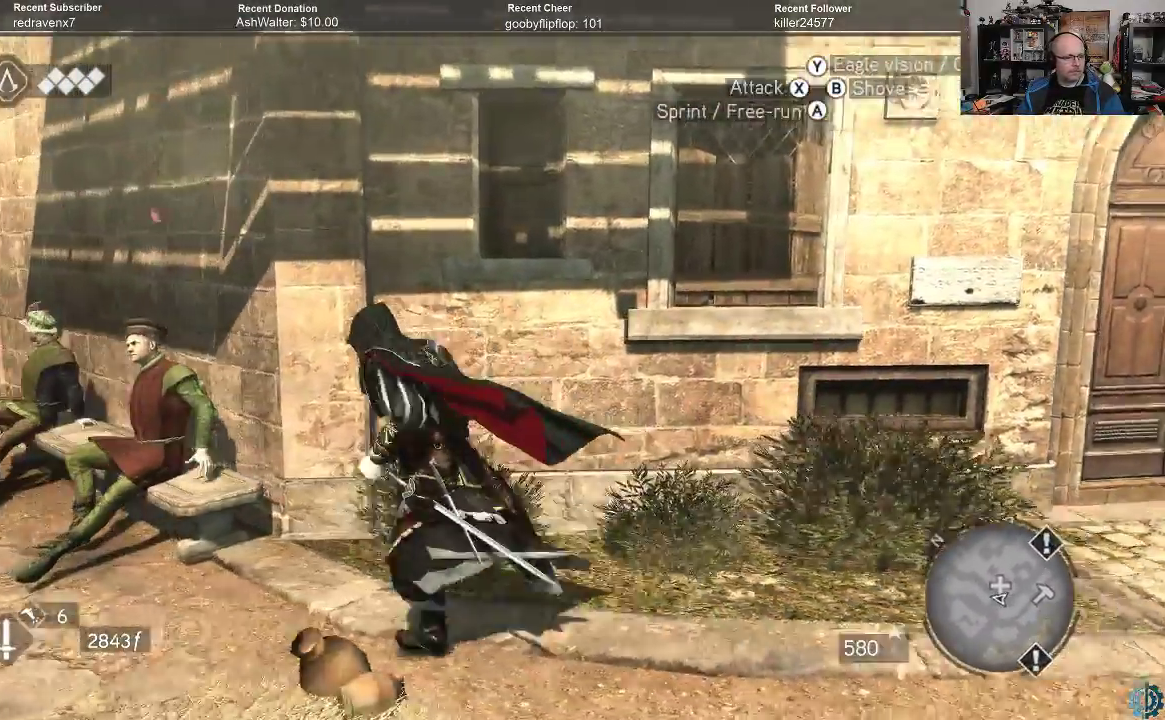
{"buttons": [], "left_stick": "up-right", "right_stick": "right", "events": [[33, "left_stick", "center"], [133, "R2", "up"], [367, "right_stick", "right"], [467, "left_stick", "up-right"]]}
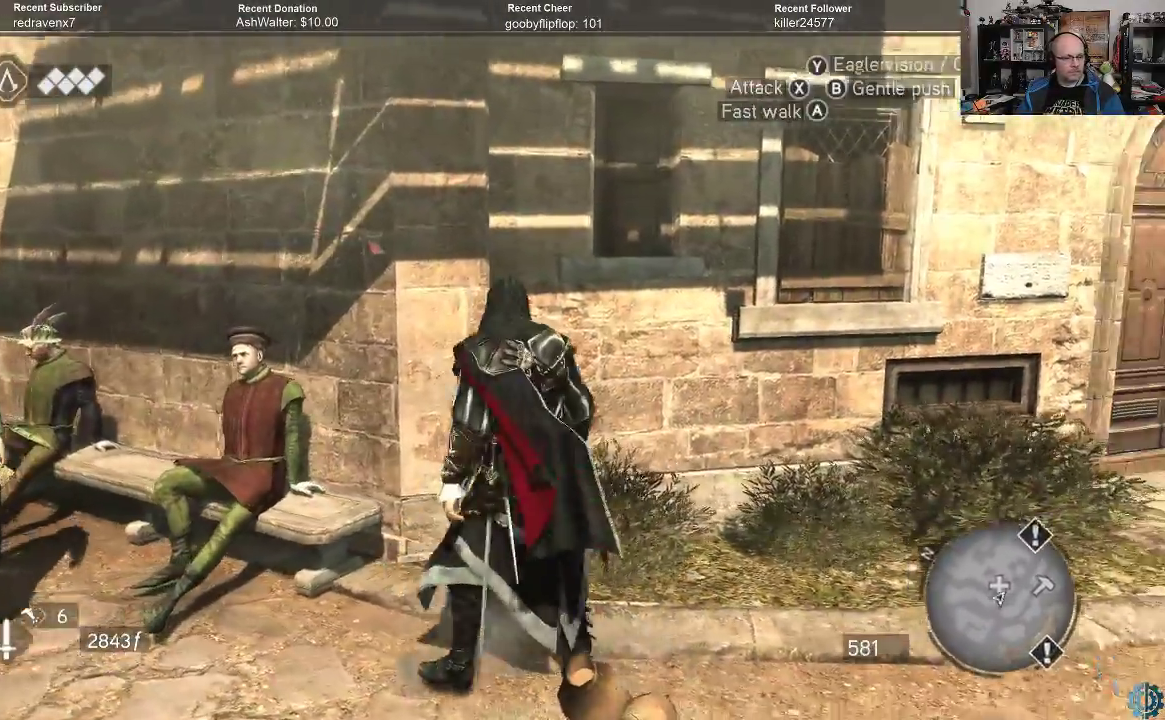
{"buttons": [], "left_stick": "up-right", "right_stick": "center", "events": [[467, "right_stick", "center"]]}
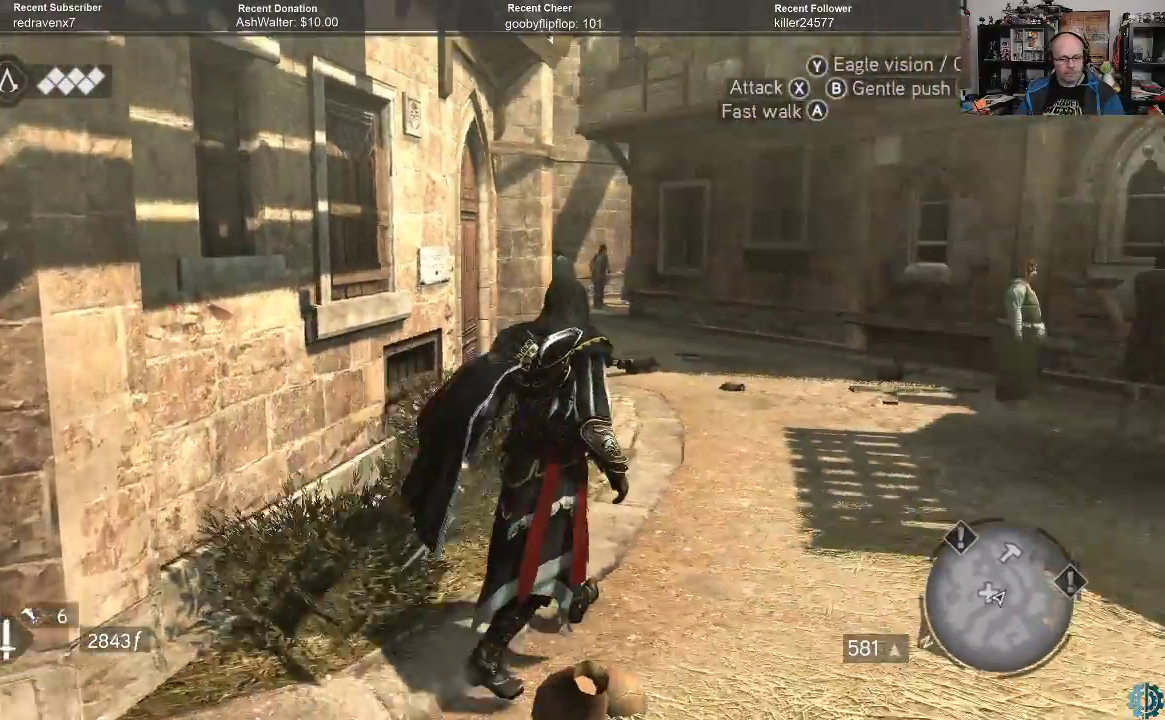
{"buttons": [], "left_stick": "center", "right_stick": "center", "events": [[167, "left_stick", "center"], [233, "START", "down"], [367, "START", "up"]]}
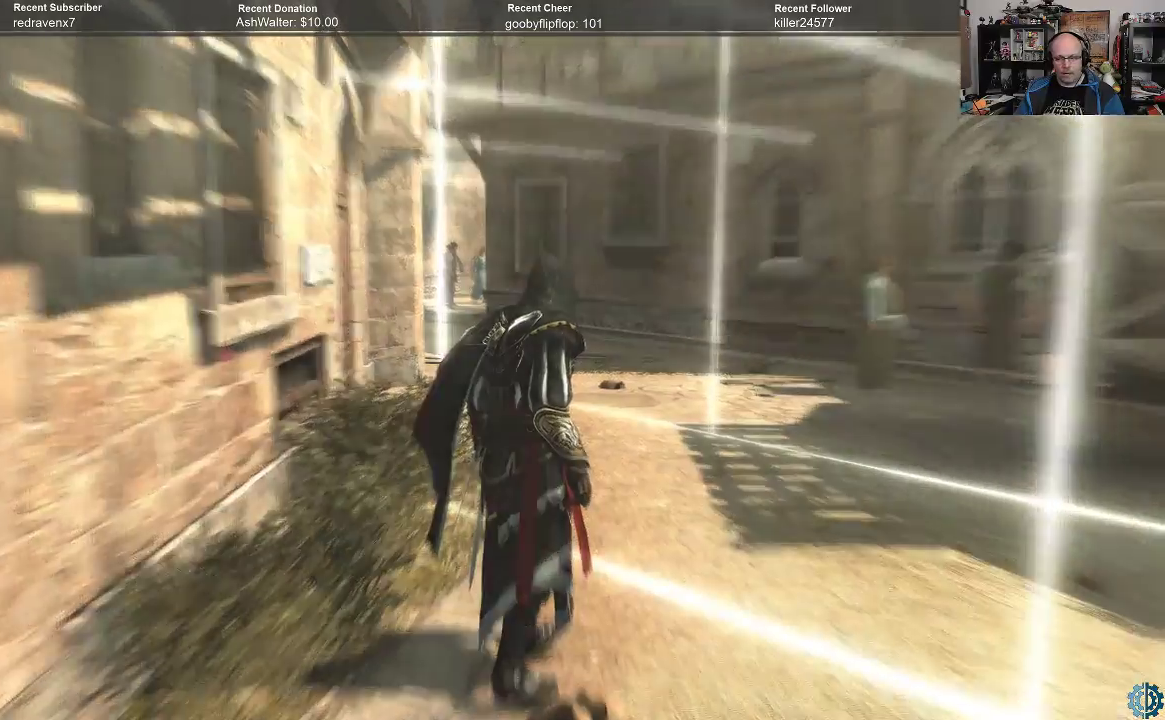
{"buttons": [], "left_stick": "center", "right_stick": "center", "events": []}
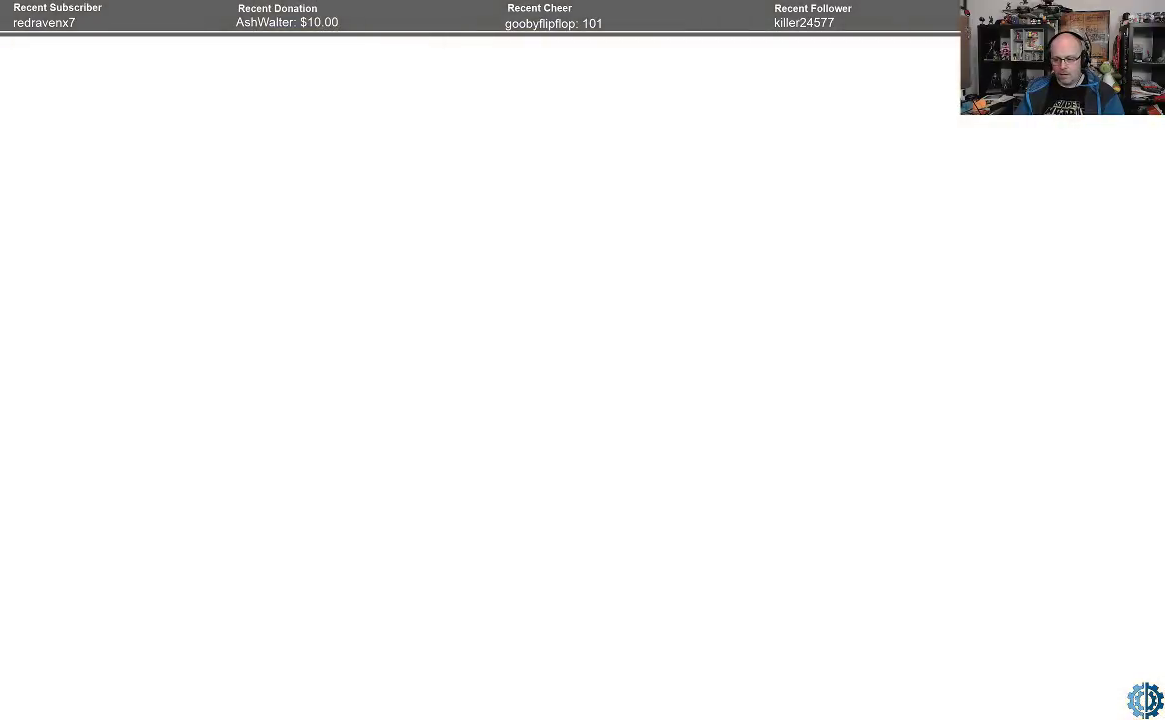
{"buttons": [], "left_stick": "center", "right_stick": "center", "events": []}
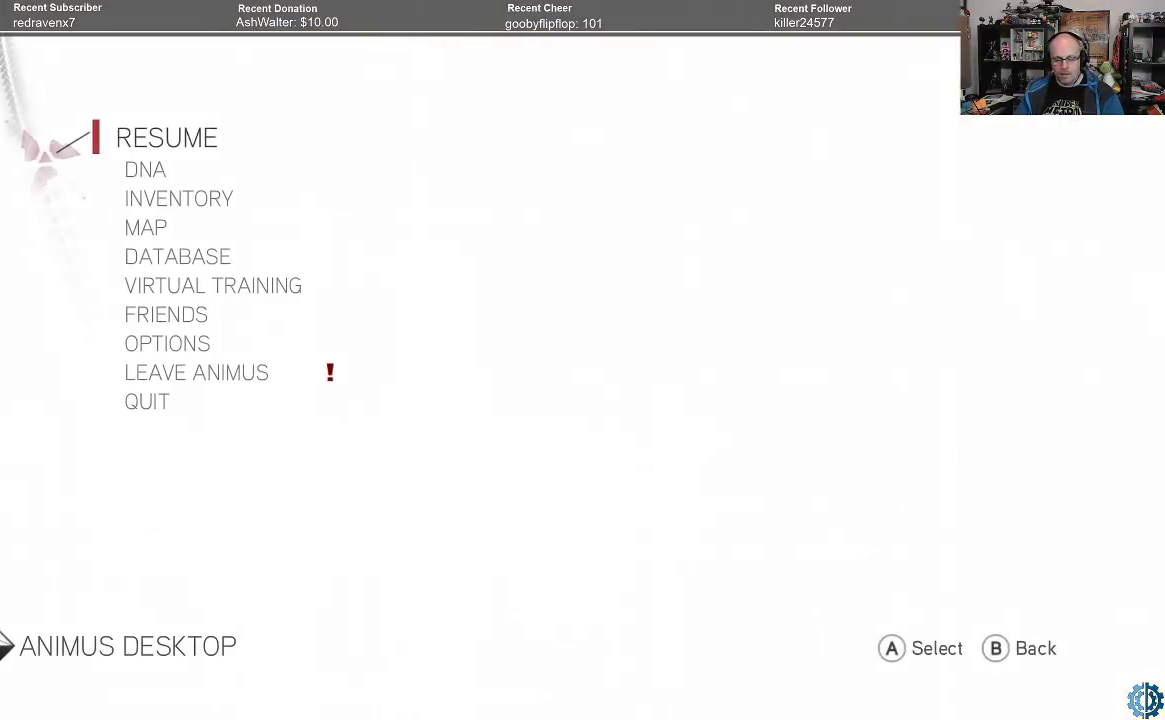
{"buttons": [], "left_stick": "down", "right_stick": "center", "events": [[200, "left_stick", "down"], [300, "left_stick", "center"], [400, "left_stick", "down"]]}
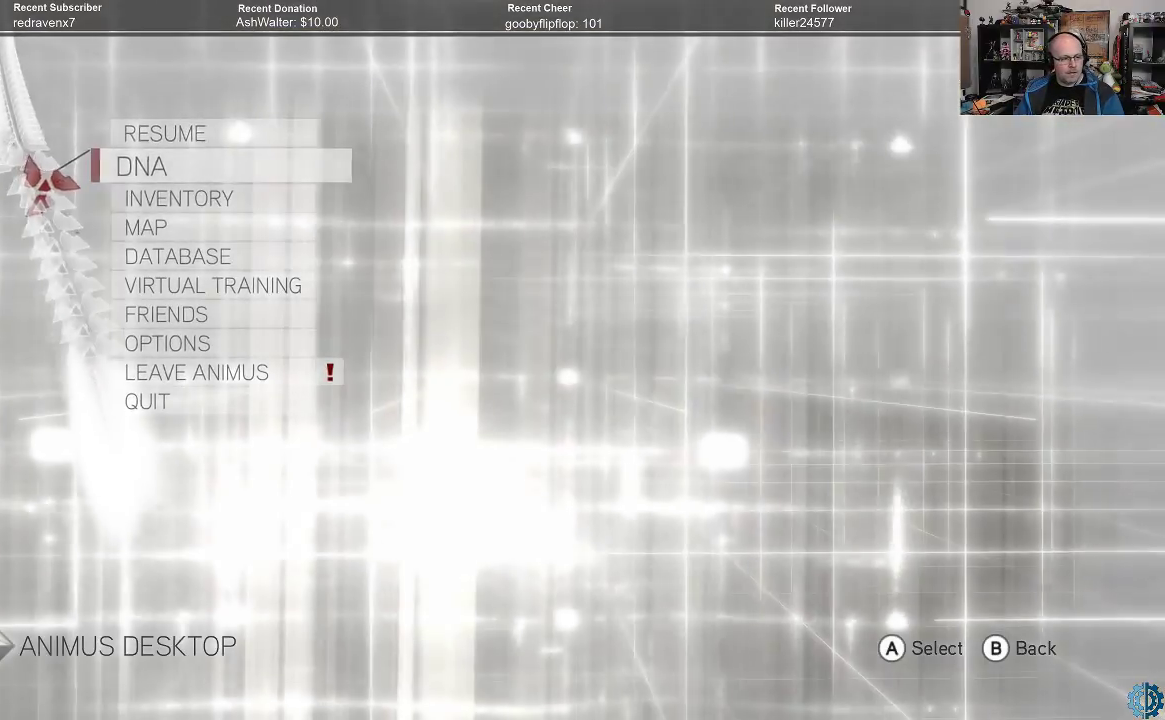
{"buttons": ["A"], "left_stick": "center", "right_stick": "center", "events": [[33, "left_stick", "center"], [100, "left_stick", "down"], [200, "left_stick", "center"], [267, "left_stick", "down"], [333, "left_stick", "center"], [433, "A", "down"]]}
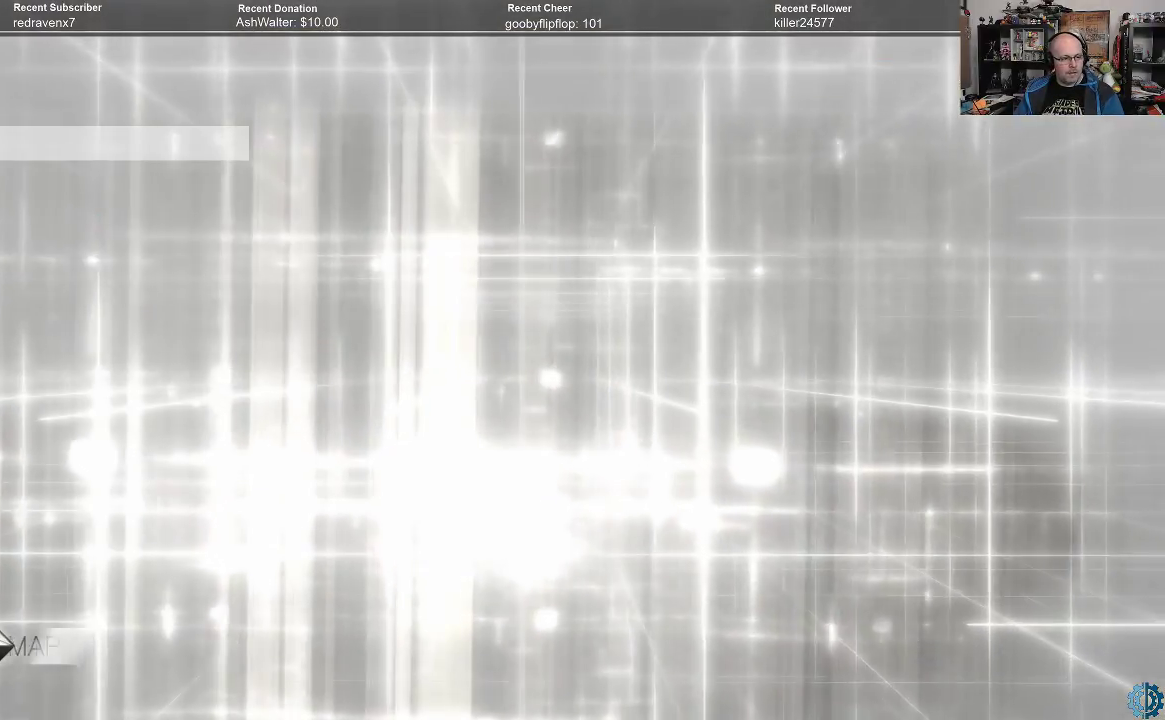
{"buttons": [], "left_stick": "center", "right_stick": "center", "events": [[33, "A", "up"]]}
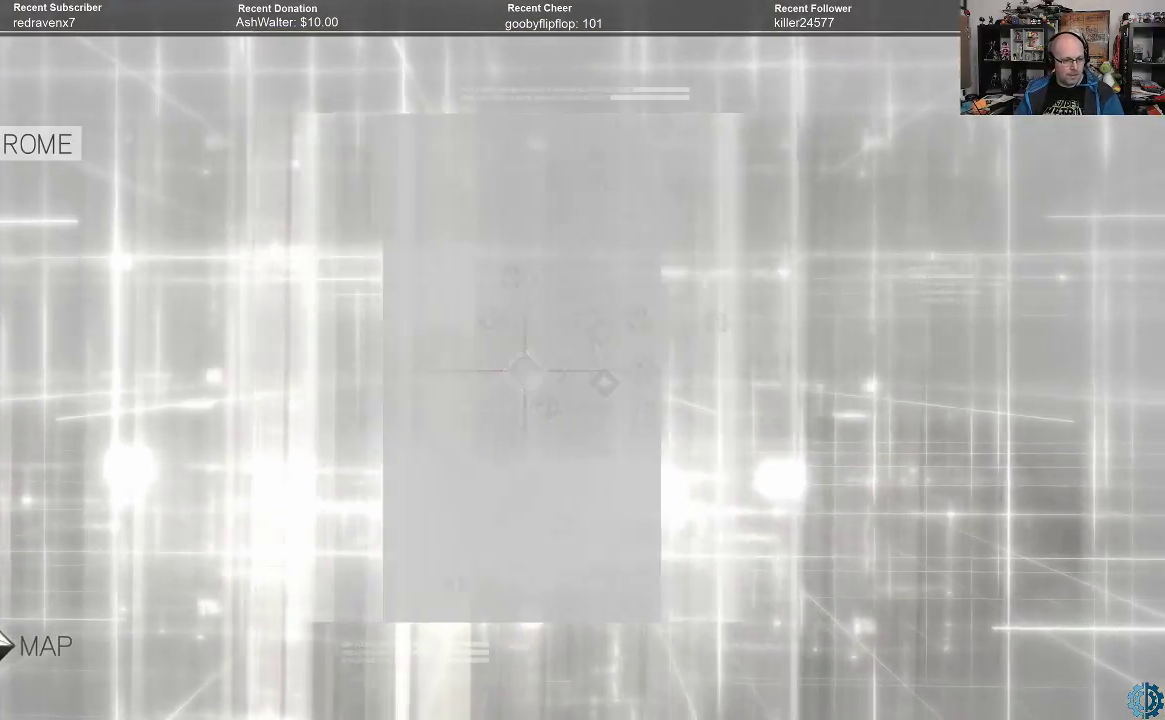
{"buttons": [], "left_stick": "center", "right_stick": "center", "events": []}
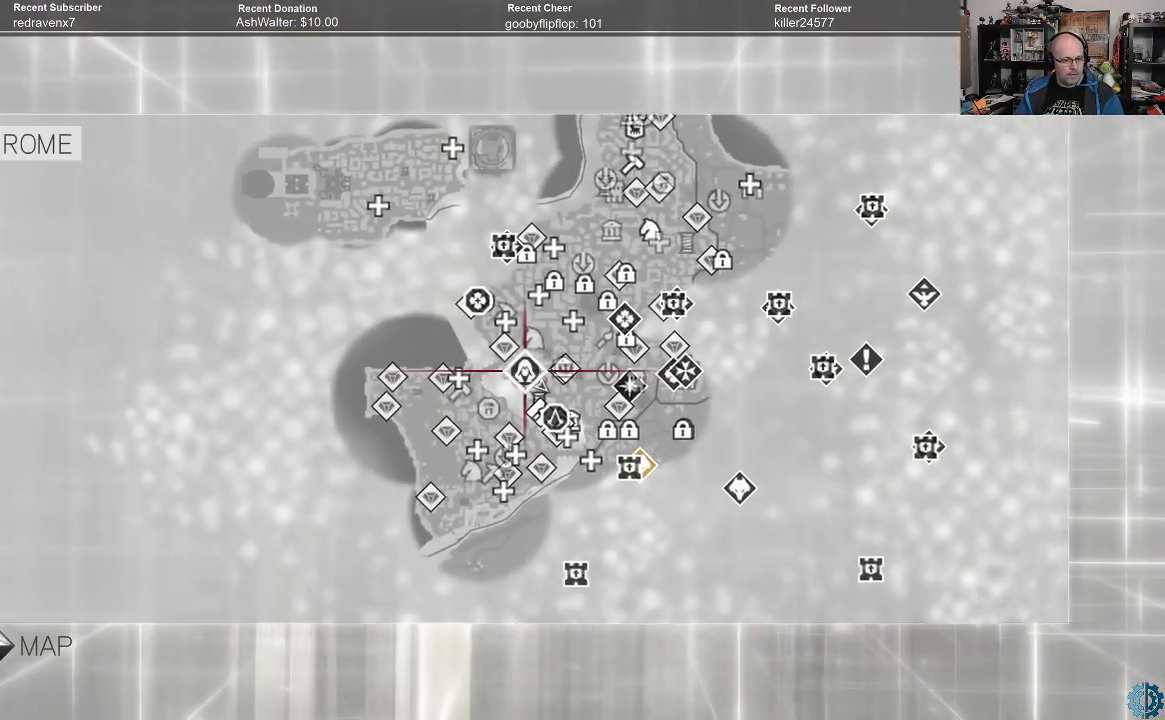
{"buttons": [], "left_stick": "center", "right_stick": "center", "events": []}
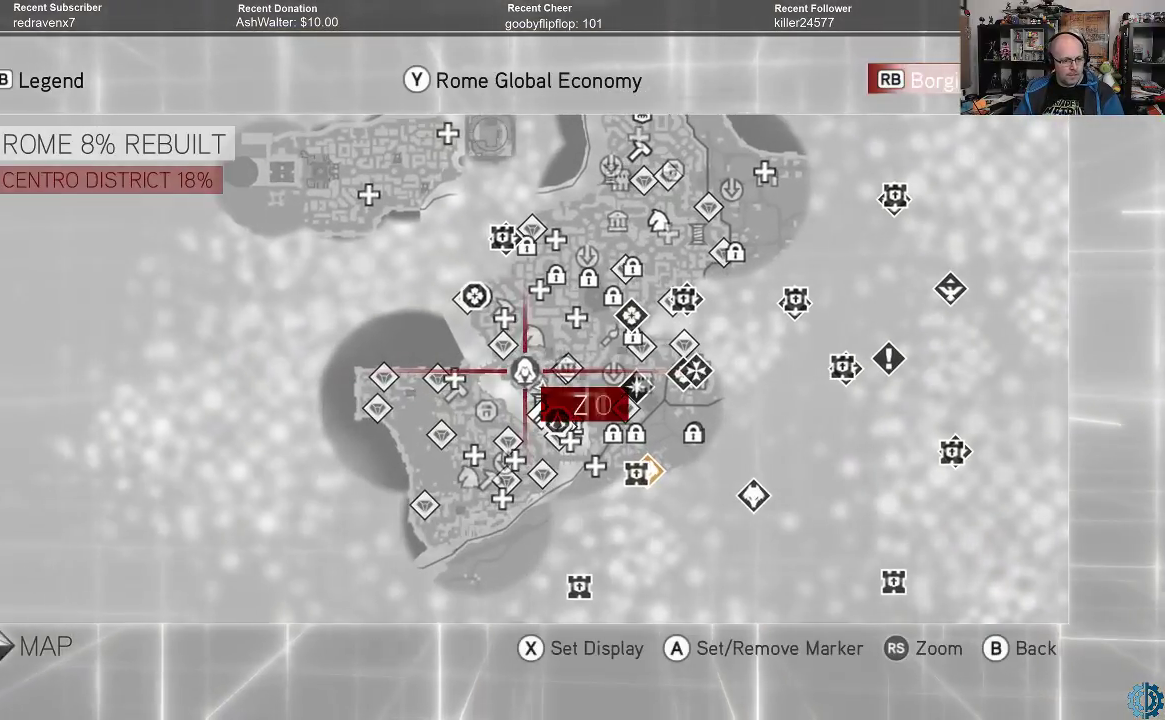
{"buttons": [], "left_stick": "center", "right_stick": "center", "events": [[67, "left_stick", "down-right"], [333, "left_stick", "center"]]}
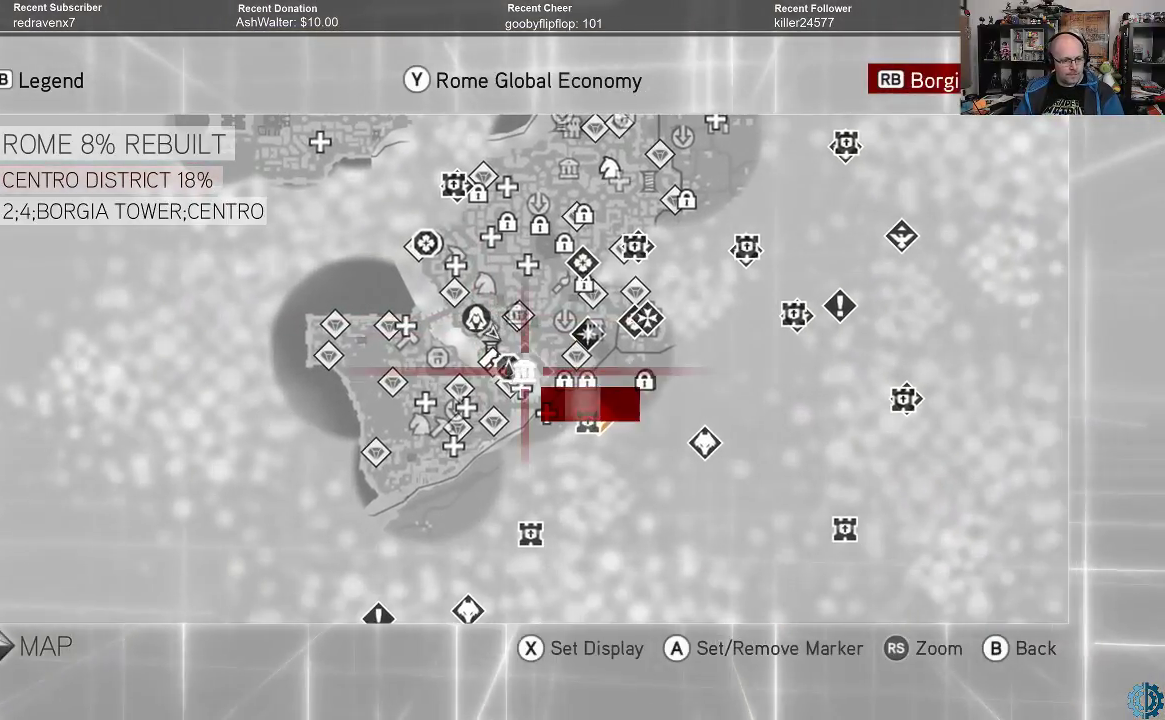
{"buttons": [], "left_stick": "center", "right_stick": "center", "events": [[333, "left_stick", "down"], [433, "left_stick", "center"]]}
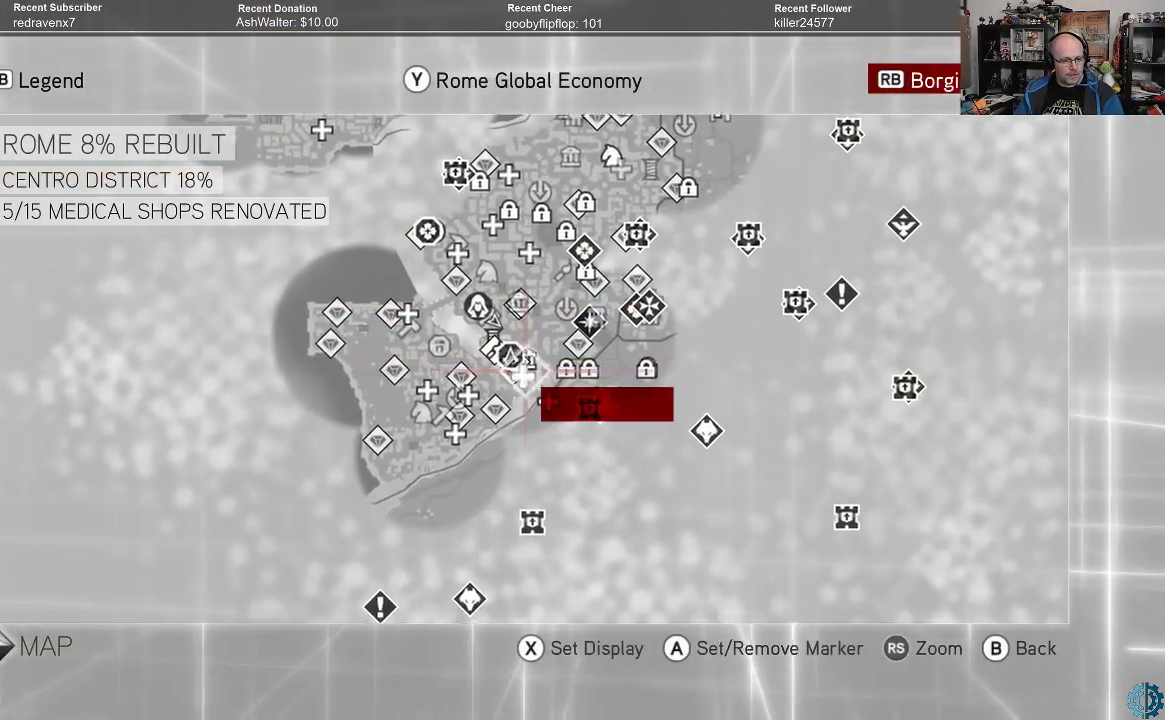
{"buttons": [], "left_stick": "center", "right_stick": "center", "events": []}
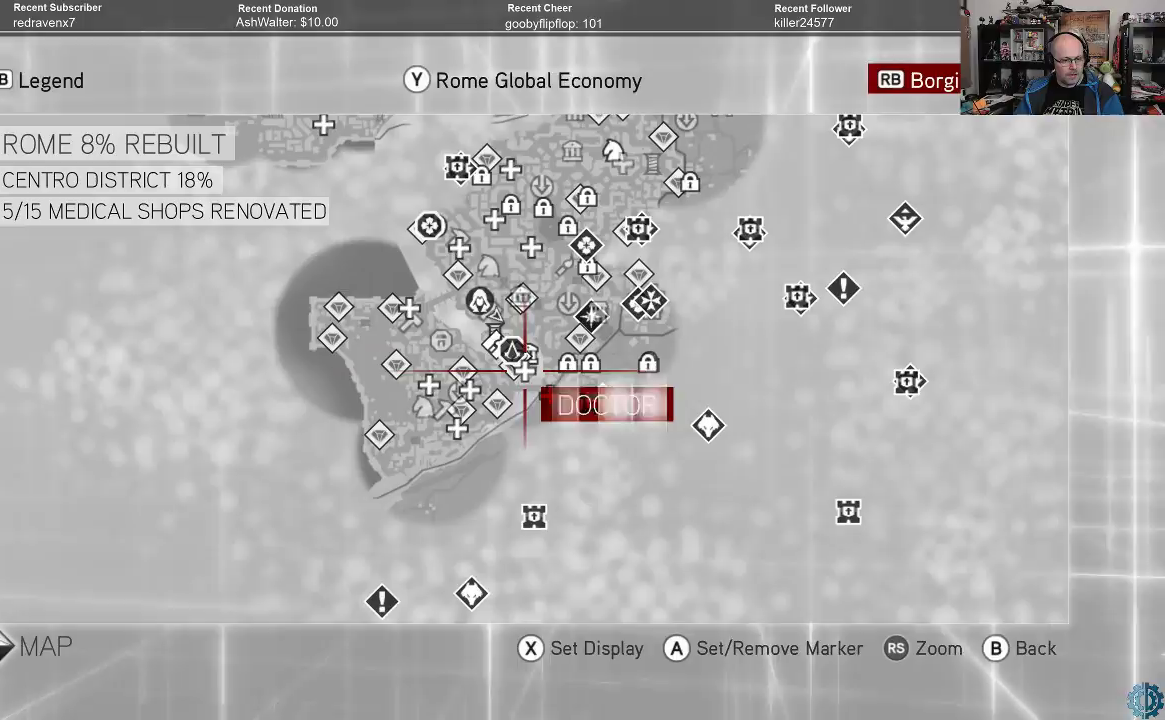
{"buttons": [], "left_stick": "center", "right_stick": "center", "events": []}
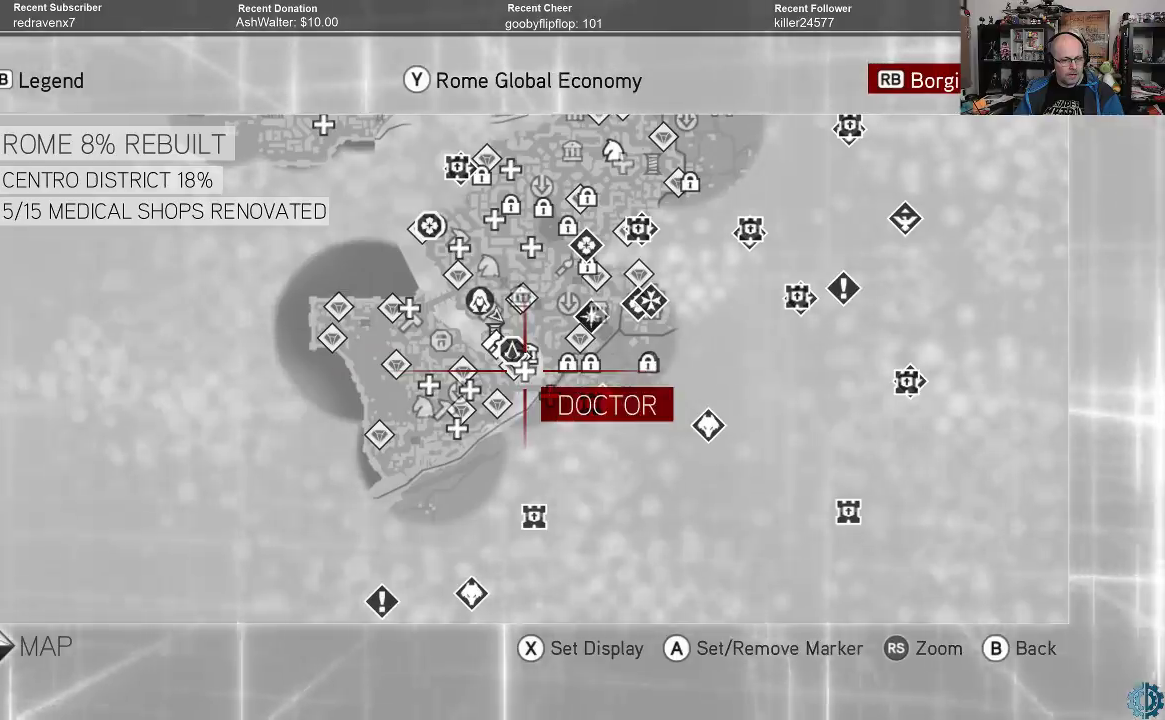
{"buttons": [], "left_stick": "center", "right_stick": "center", "events": [[300, "A", "down"], [367, "A", "up"]]}
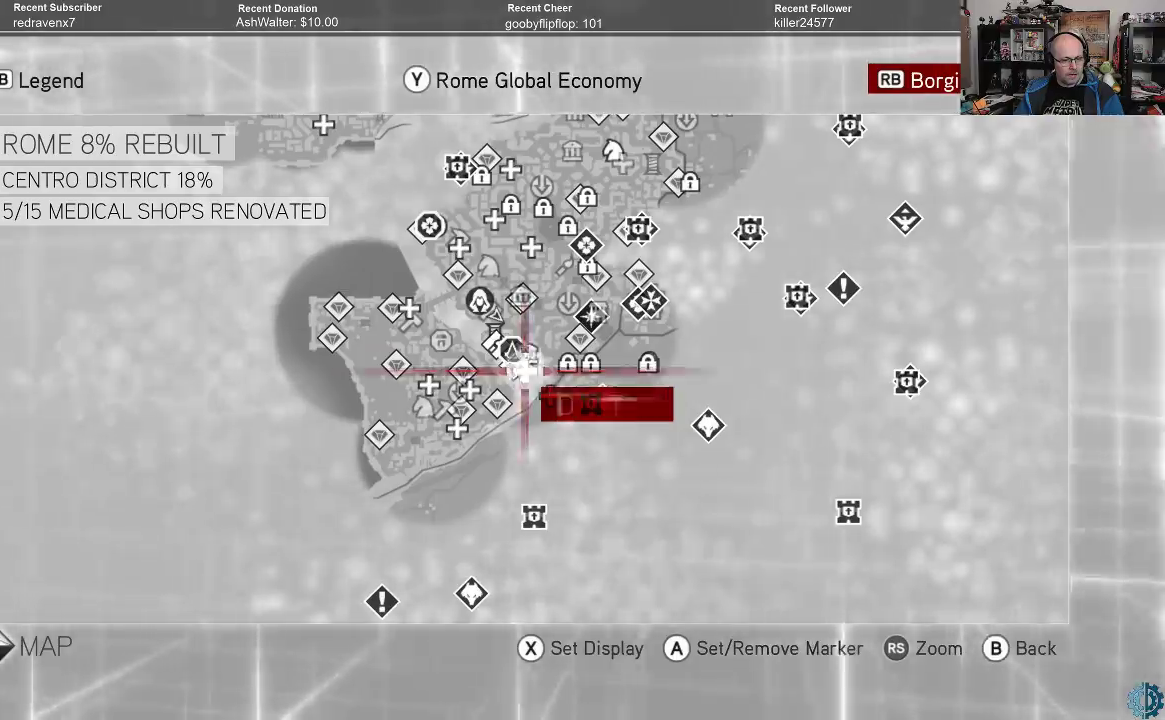
{"buttons": ["B"], "left_stick": "center", "right_stick": "center", "events": [[67, "B", "down"], [133, "B", "up"], [200, "B", "down"], [267, "B", "up"], [333, "B", "down"], [433, "B", "up"], [500, "B", "down"]]}
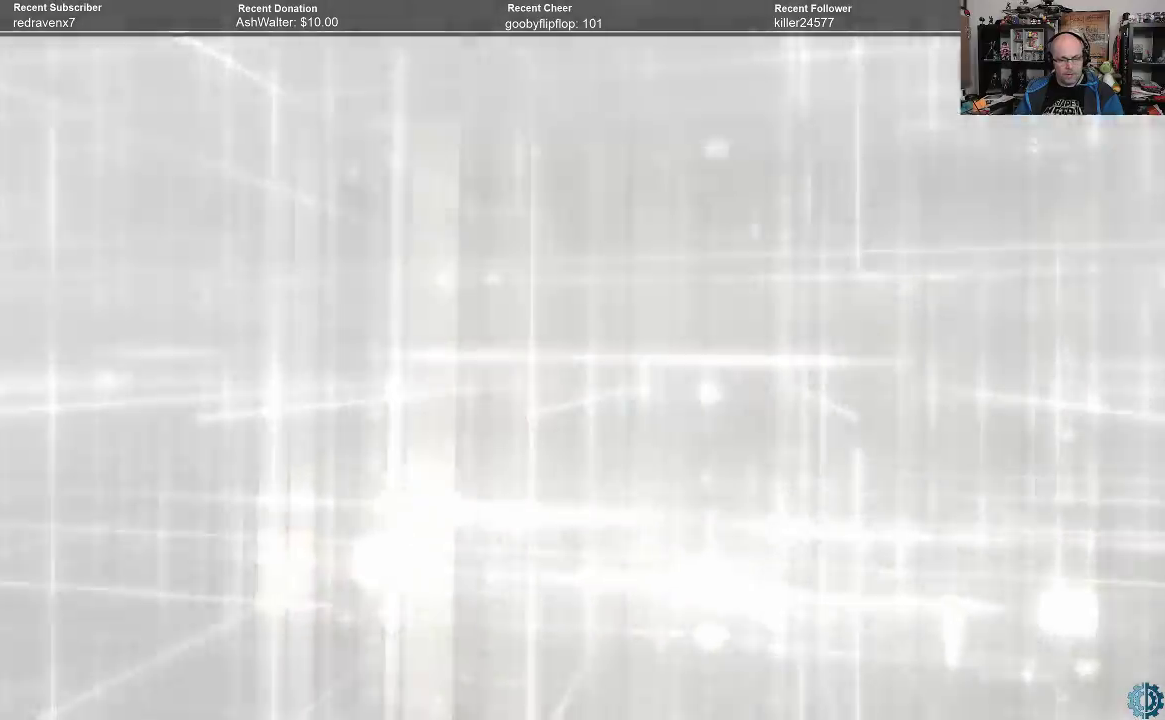
{"buttons": [], "left_stick": "center", "right_stick": "center", "events": [[33, "B", "up"]]}
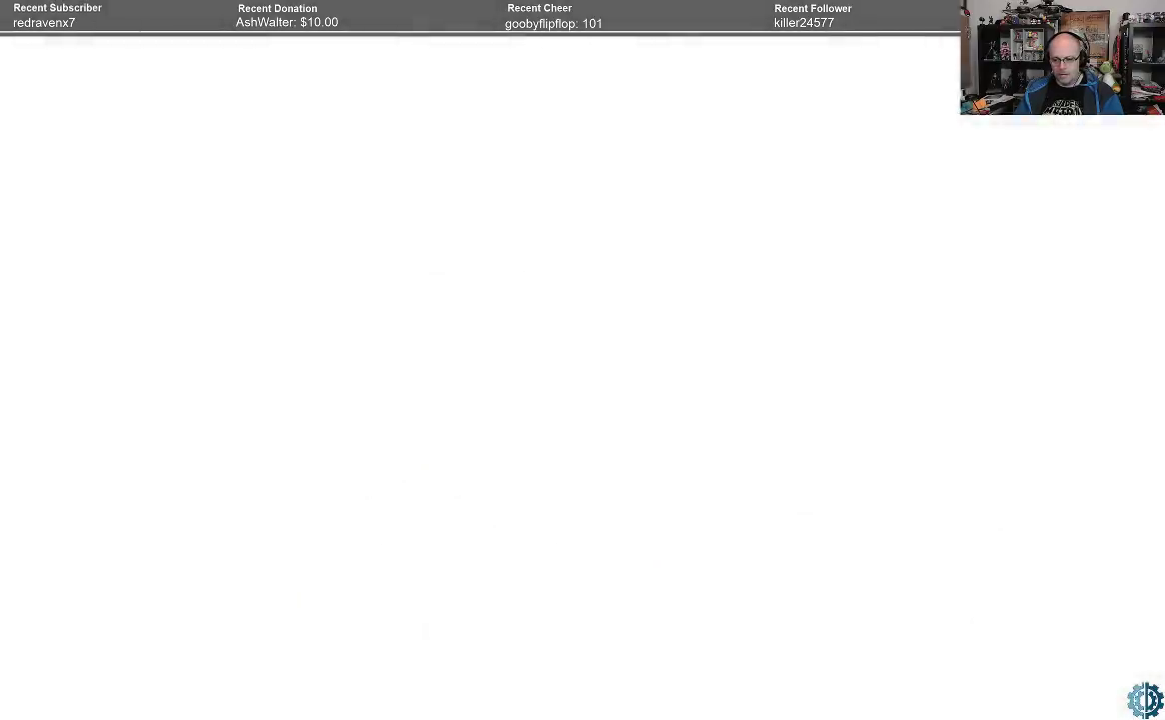
{"buttons": [], "left_stick": "center", "right_stick": "right", "events": [[433, "right_stick", "right"]]}
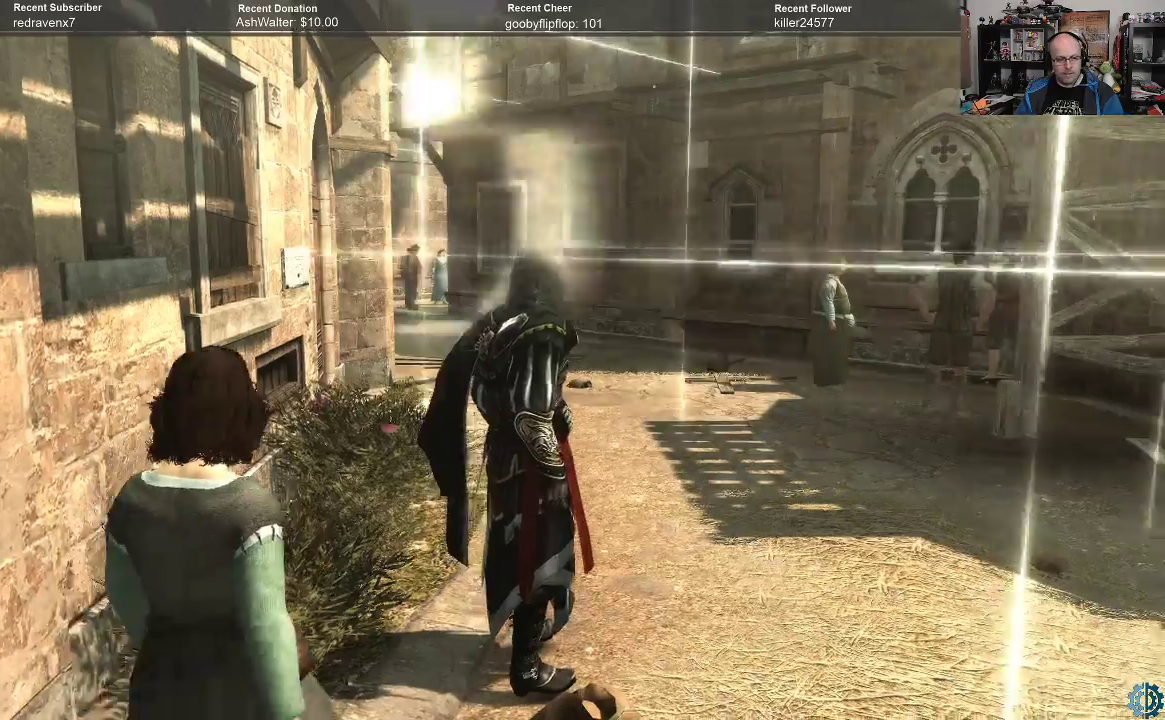
{"buttons": ["A", "R2"], "left_stick": "up", "right_stick": "center", "events": [[100, "right_stick", "center"], [267, "R2", "down"], [300, "left_stick", "up"], [400, "A", "down"]]}
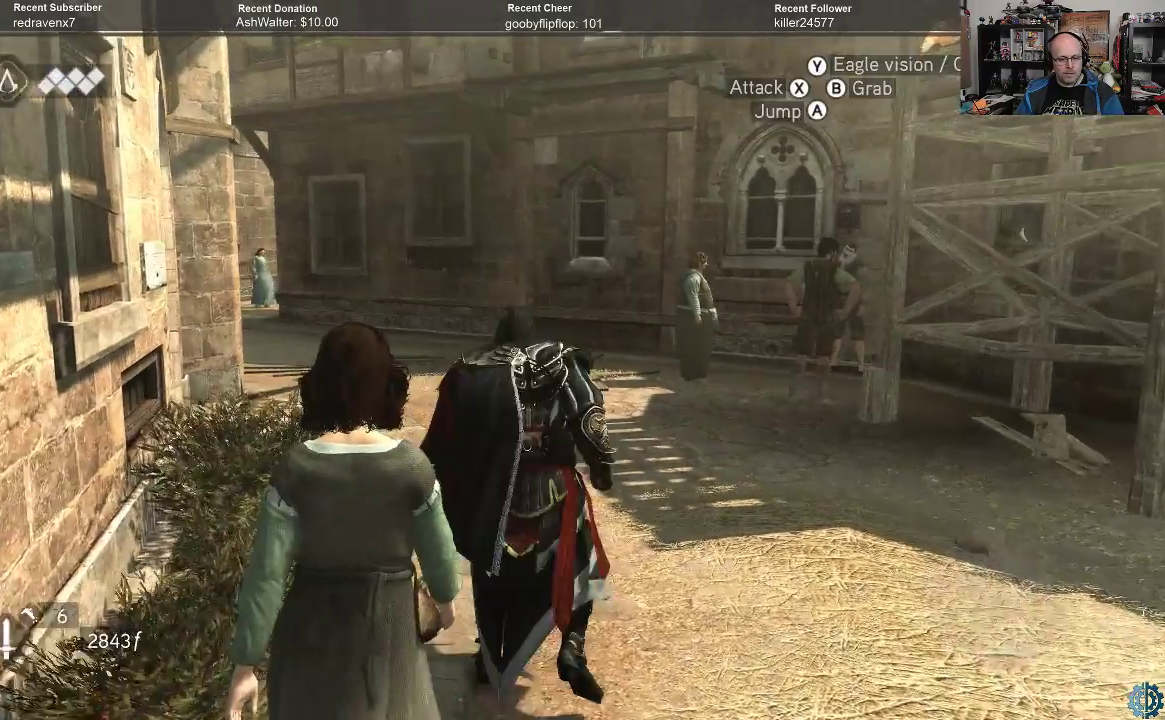
{"buttons": ["A", "R2"], "left_stick": "up", "right_stick": "center", "events": []}
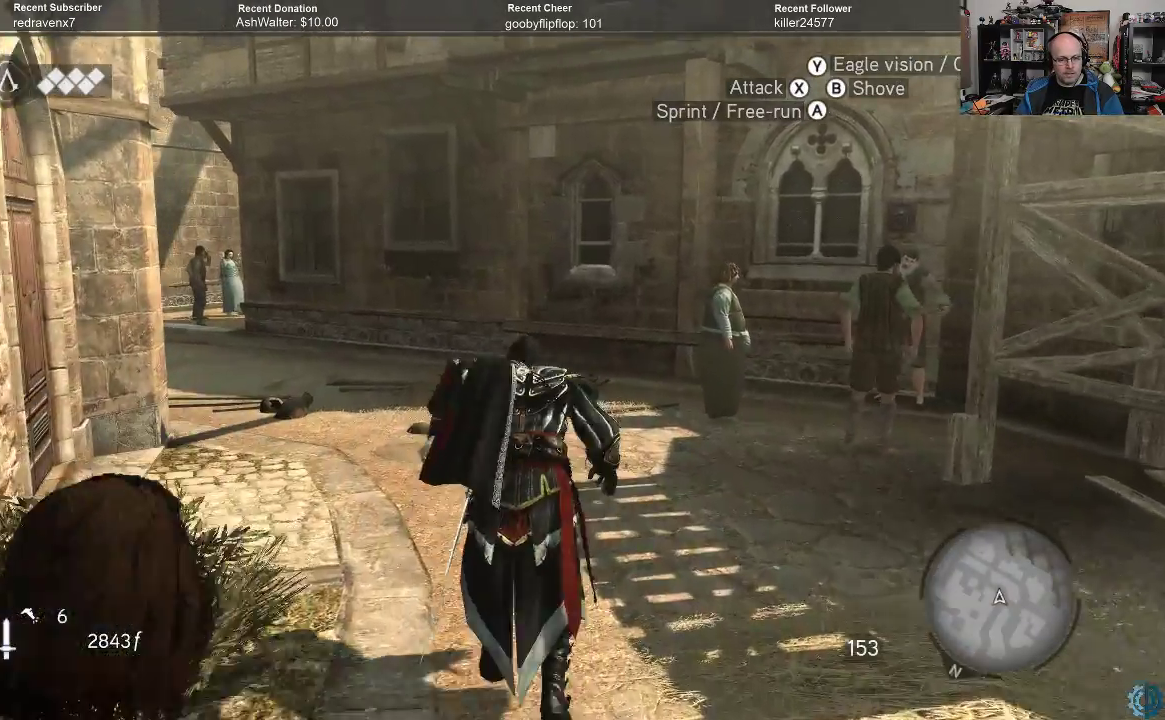
{"buttons": ["A", "R2"], "left_stick": "up-left", "right_stick": "center", "events": [[233, "left_stick", "up-left"]]}
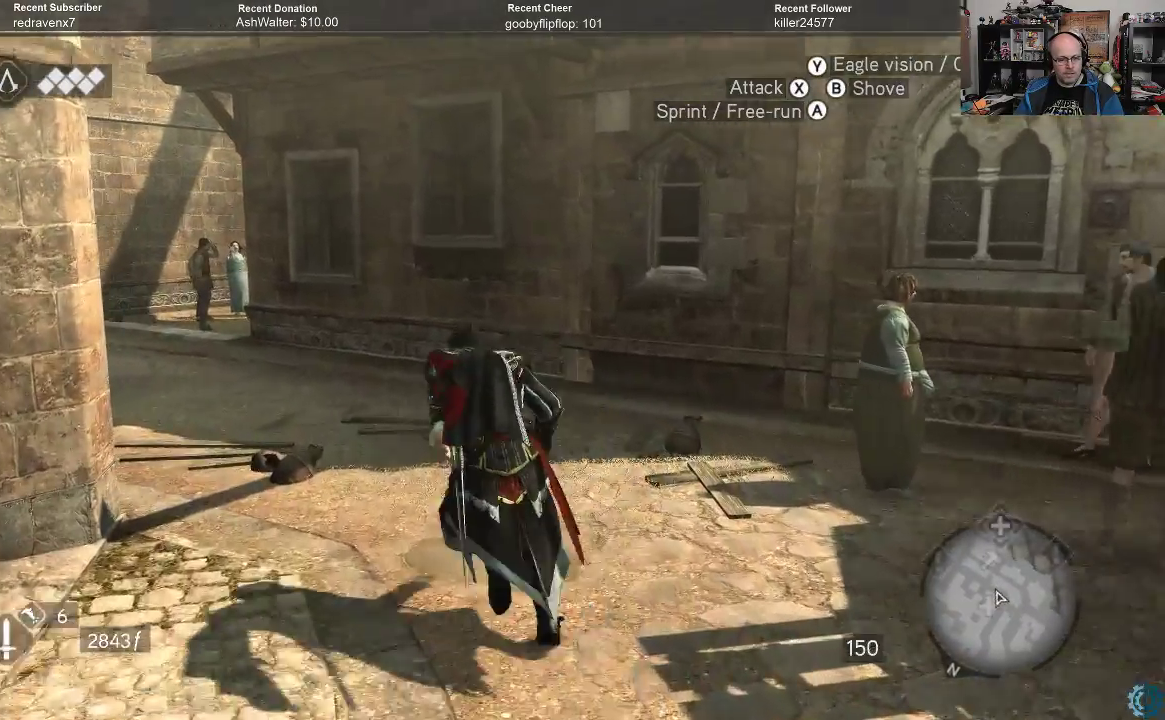
{"buttons": ["A", "R2"], "left_stick": "up", "right_stick": "center", "events": [[467, "left_stick", "up"]]}
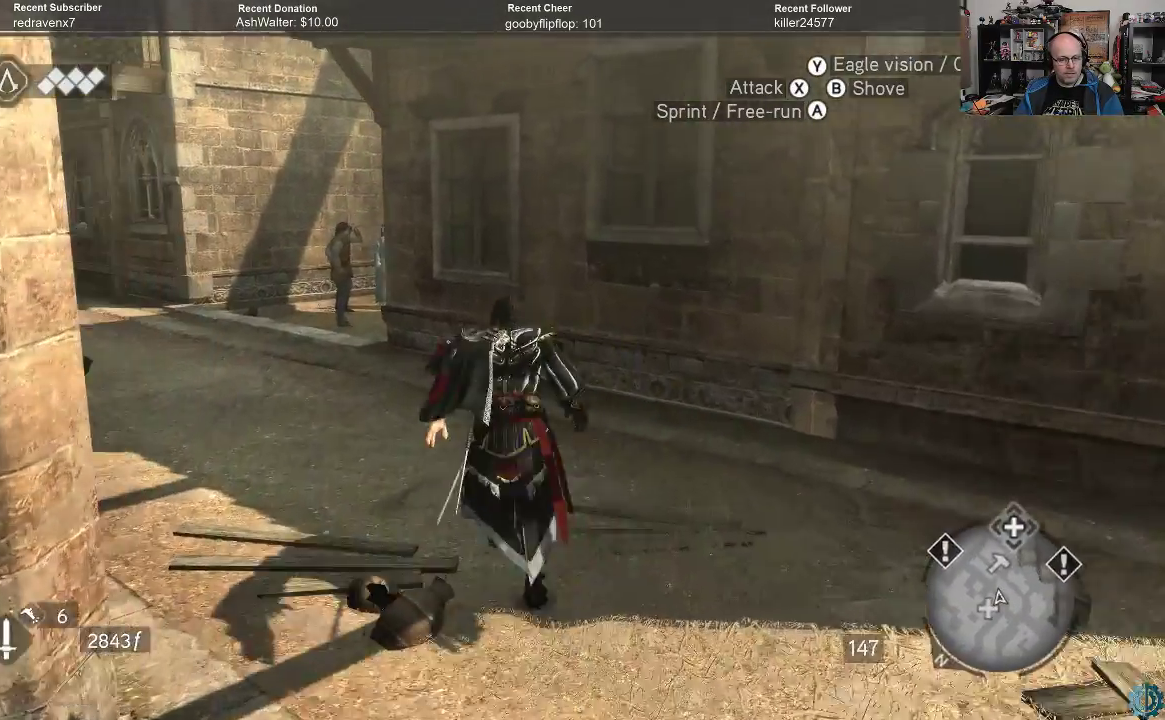
{"buttons": ["A", "R2"], "left_stick": "up-left", "right_stick": "center", "events": [[167, "left_stick", "up-left"]]}
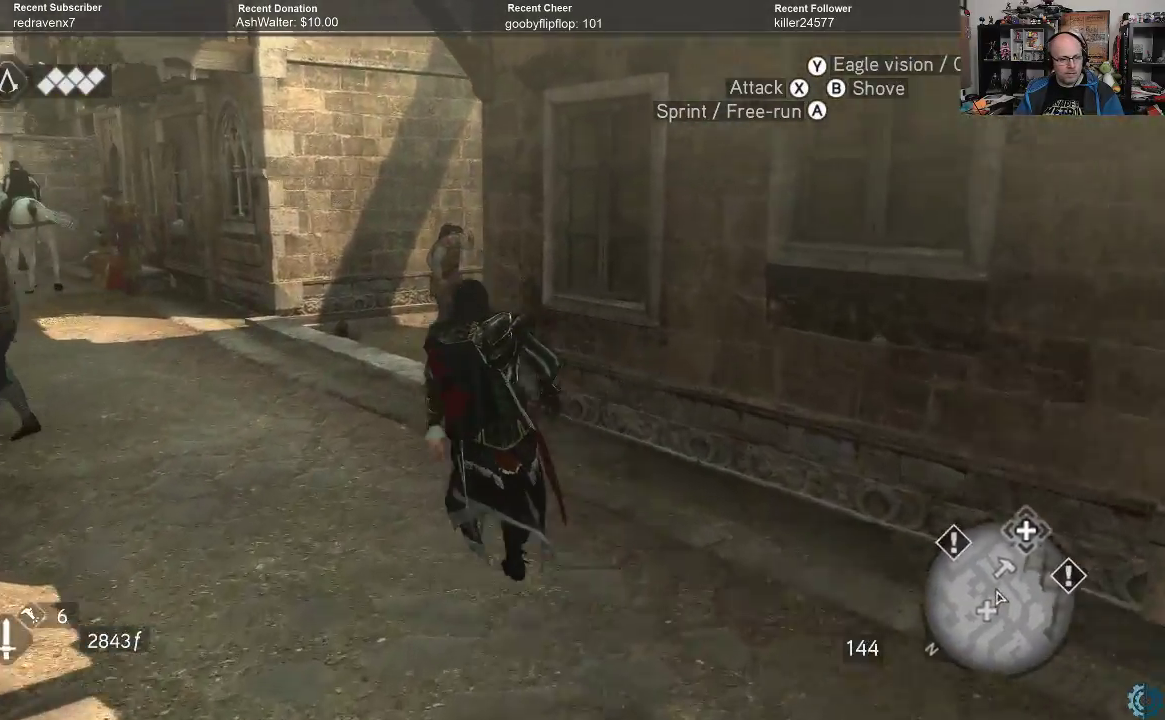
{"buttons": ["R2"], "left_stick": "up", "right_stick": "right", "events": [[167, "A", "up"], [200, "left_stick", "up"], [367, "right_stick", "right"]]}
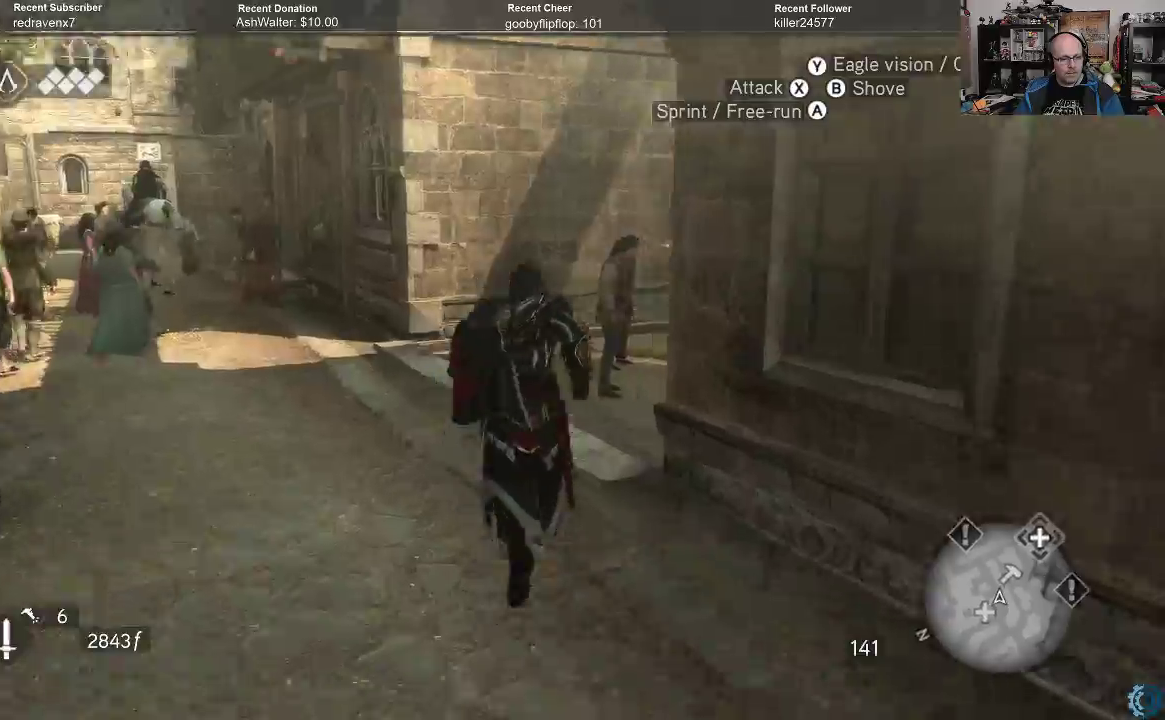
{"buttons": ["R2"], "left_stick": "up", "right_stick": "center", "events": [[300, "right_stick", "center"]]}
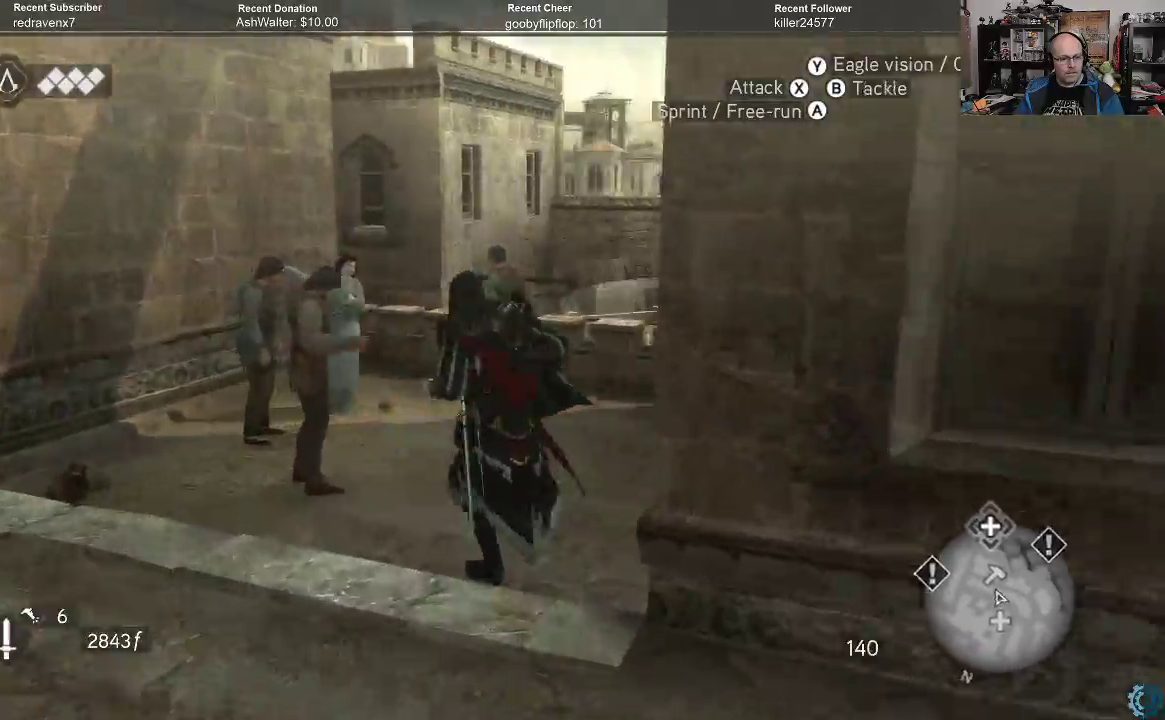
{"buttons": ["R2"], "left_stick": "up-left", "right_stick": "center", "events": [[333, "left_stick", "up-left"]]}